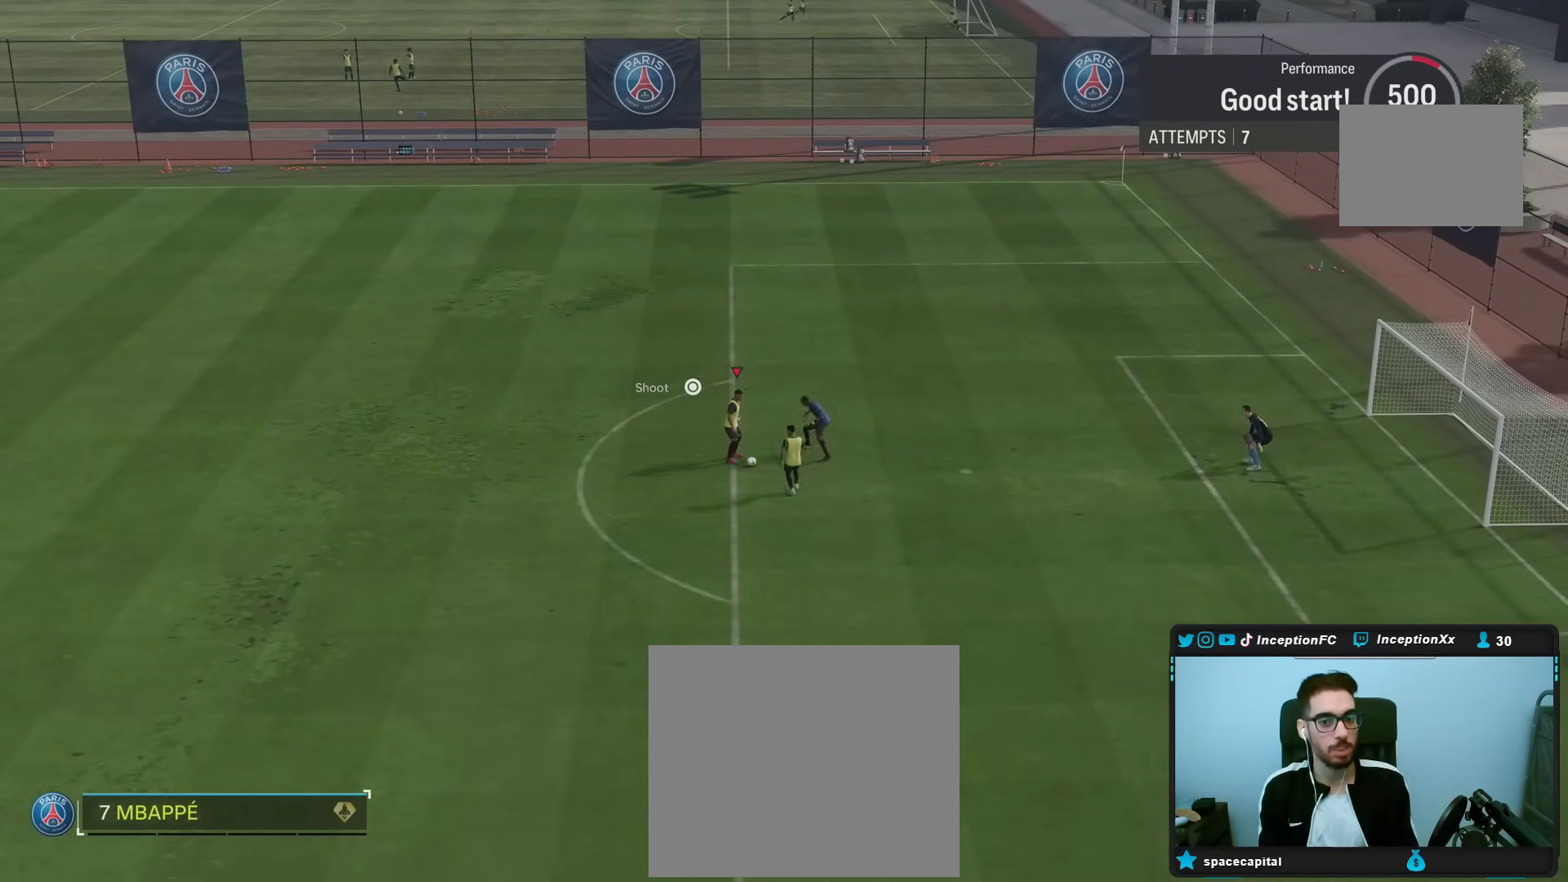
Gameplay with a controller (PlayStation layout); each line is a JSON object with the inputs held at the frame after it. "events" lists button and stick changes between this image and that frame as [ms after this image, input, new state], when the widget could be followed in between.
{"buttons": [], "left_stick": "down-right", "right_stick": "center", "events": [[67, "left_stick", "down"], [200, "left_stick", "down-right"]]}
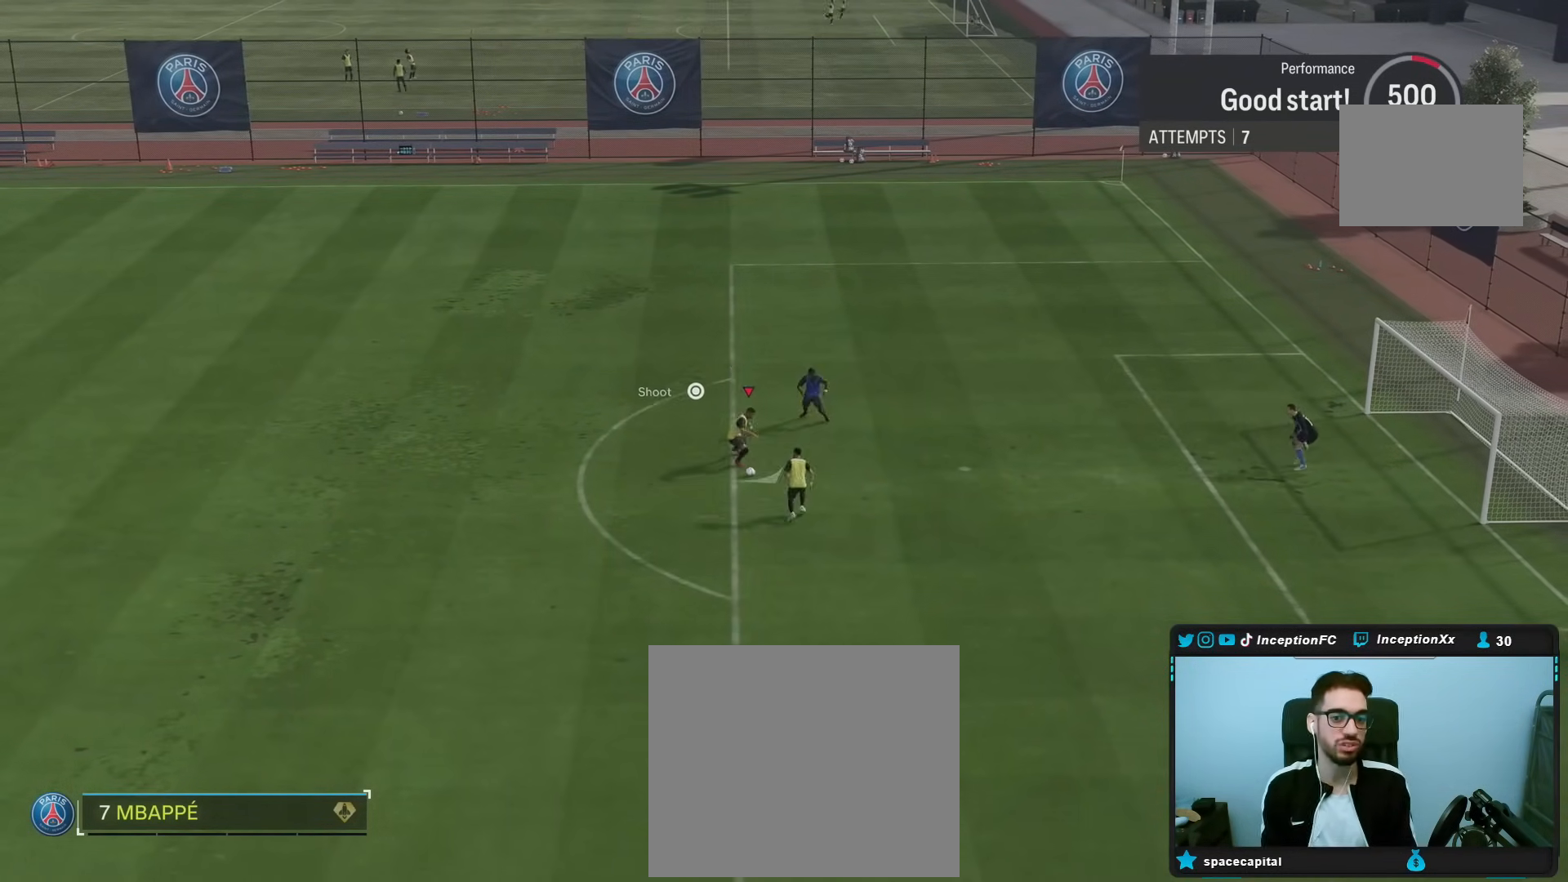
{"buttons": [], "left_stick": "center", "right_stick": "center", "events": [[367, "left_stick", "center"]]}
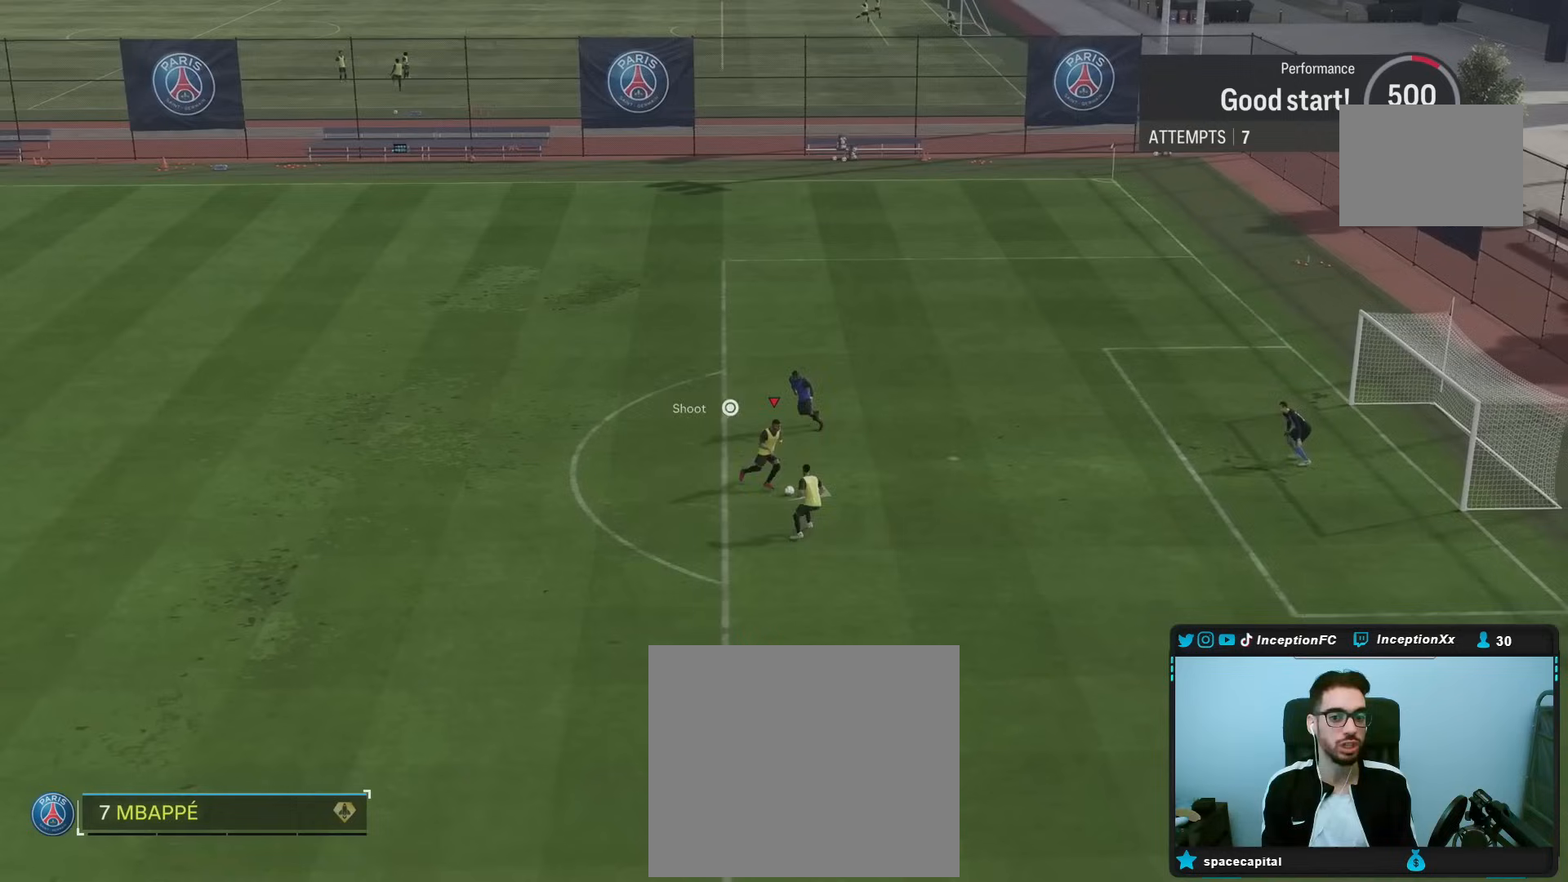
{"buttons": [], "left_stick": "center", "right_stick": "center", "events": [[50, "left_stick", "right"], [450, "left_stick", "center"]]}
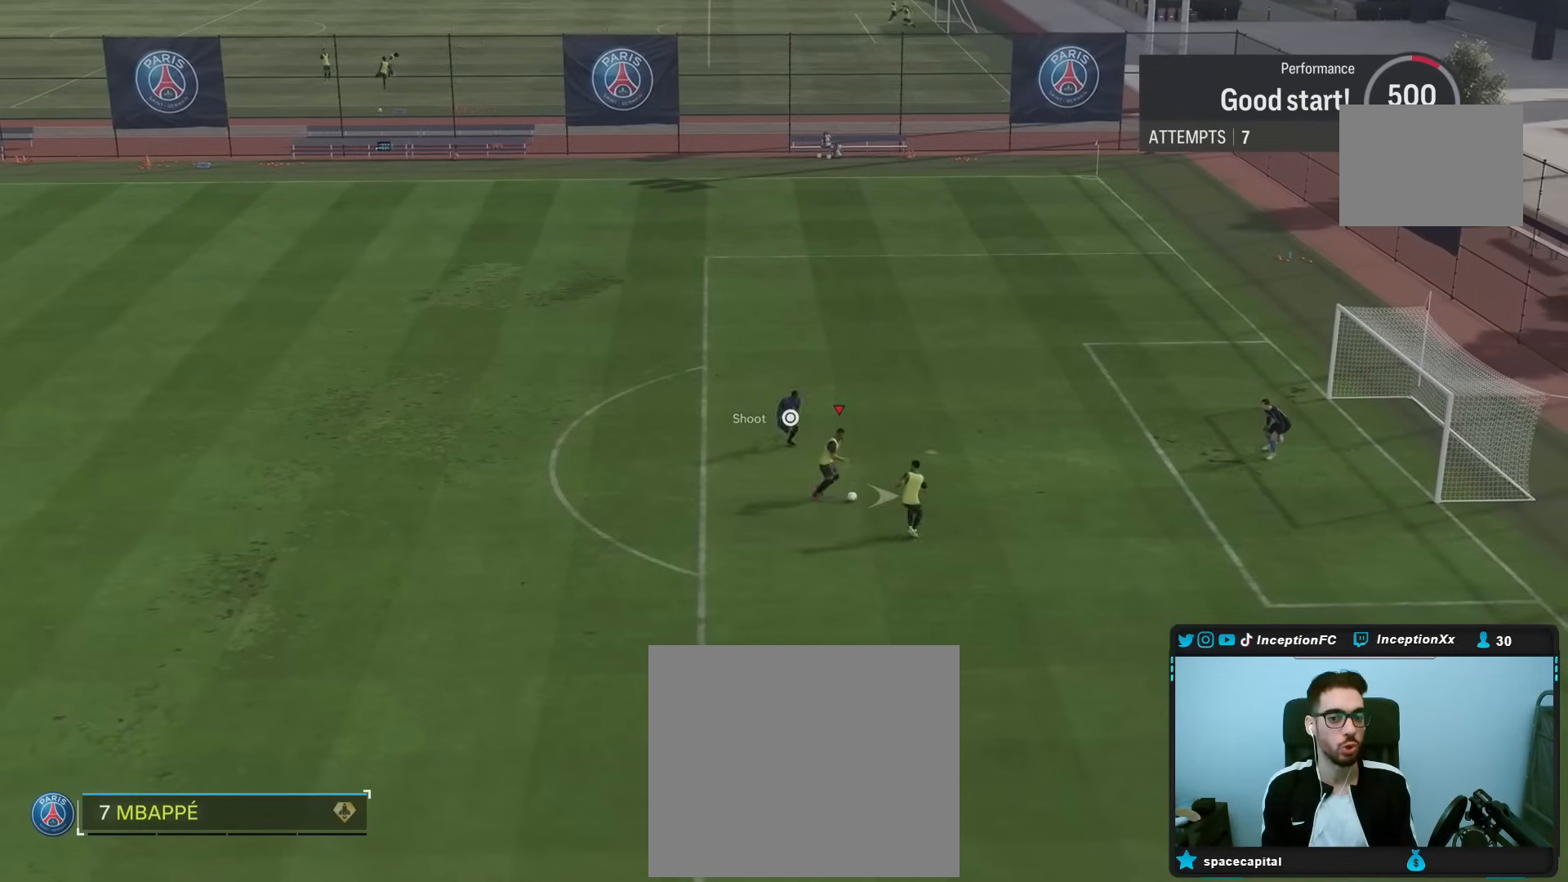
{"buttons": [], "left_stick": "center", "right_stick": "center", "events": []}
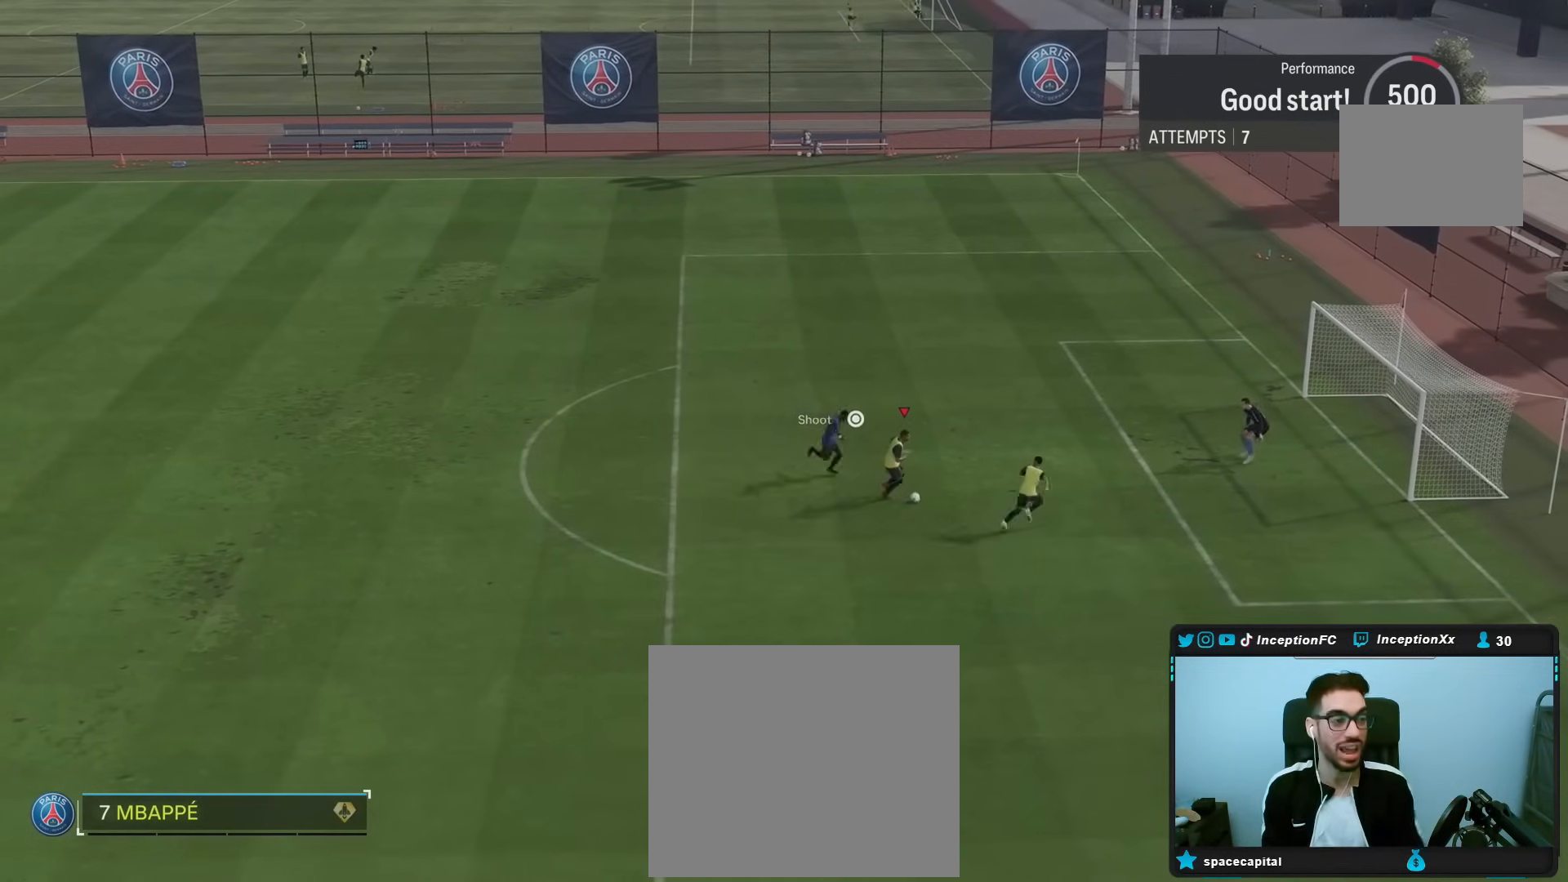
{"buttons": [], "left_stick": "center", "right_stick": "center", "events": []}
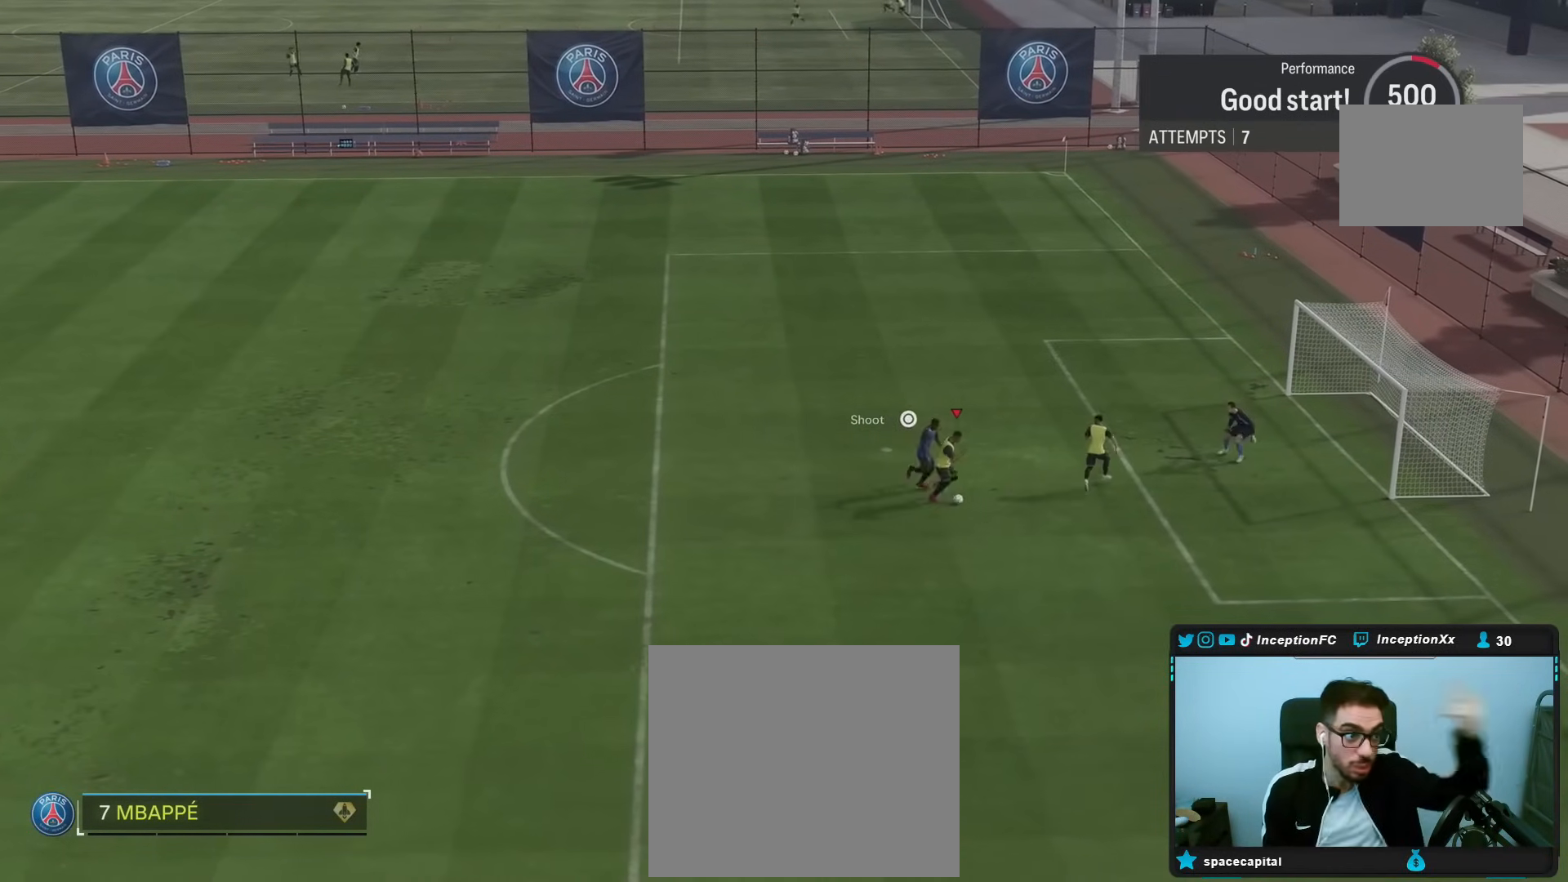
{"buttons": [], "left_stick": "center", "right_stick": "center", "events": []}
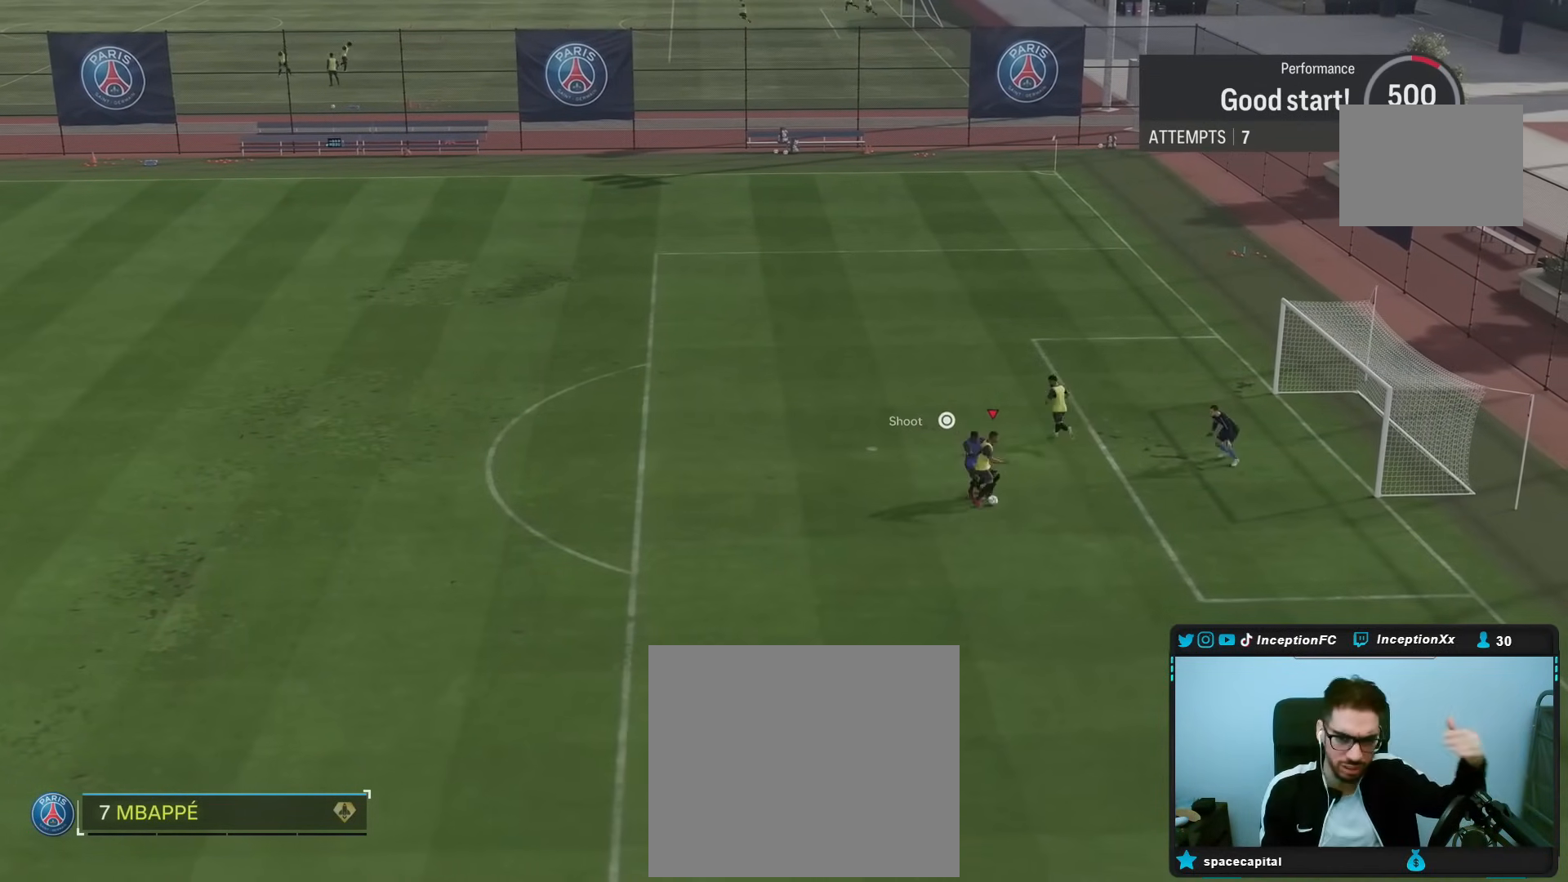
{"buttons": [], "left_stick": "center", "right_stick": "center", "events": []}
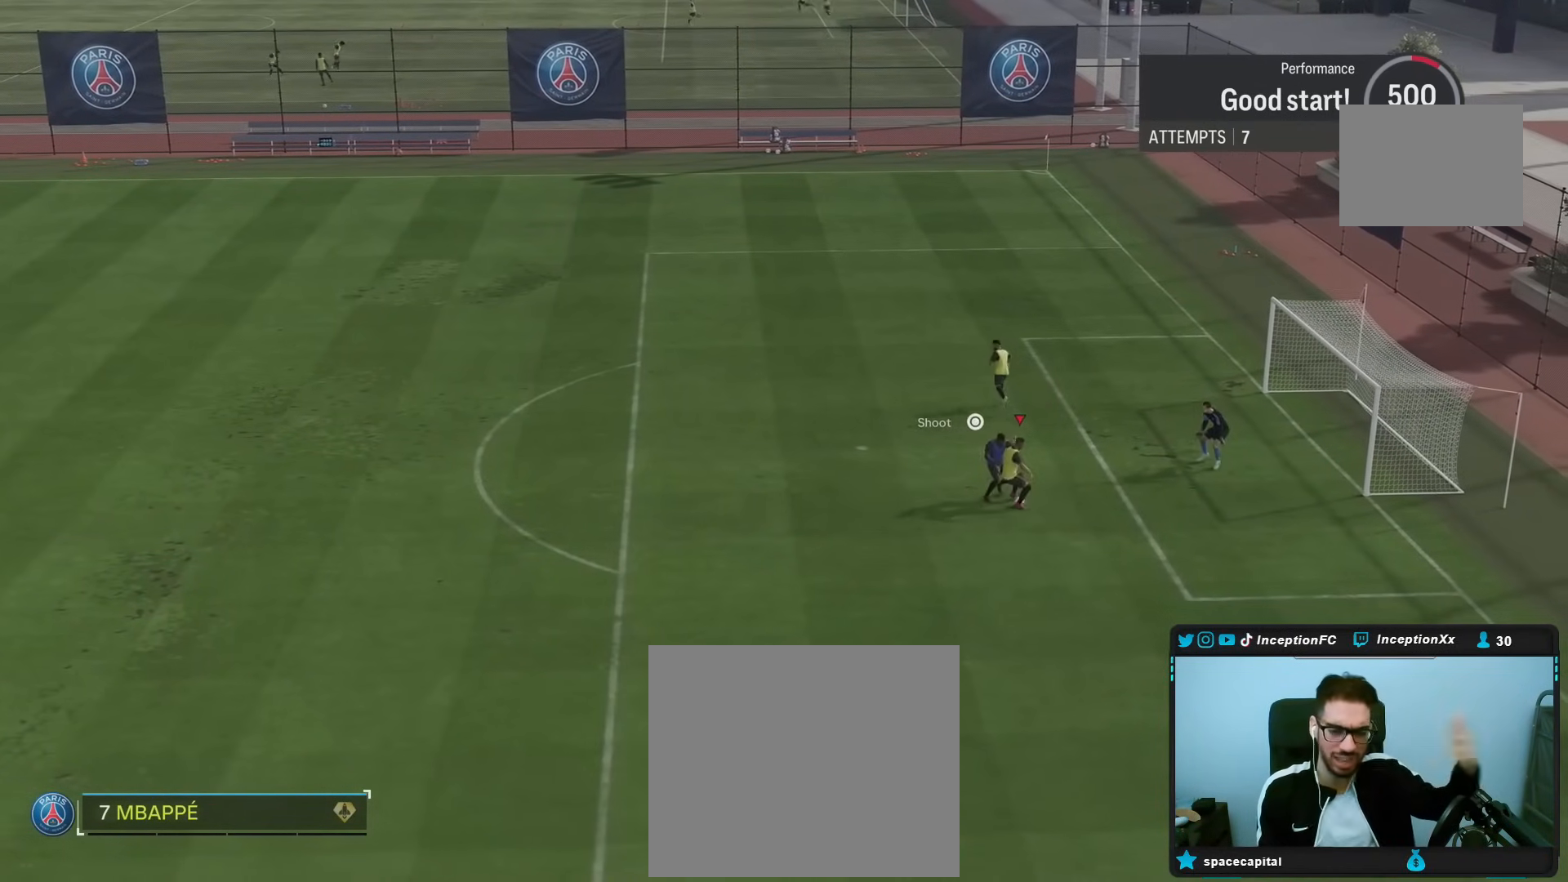
{"buttons": [], "left_stick": "center", "right_stick": "center", "events": []}
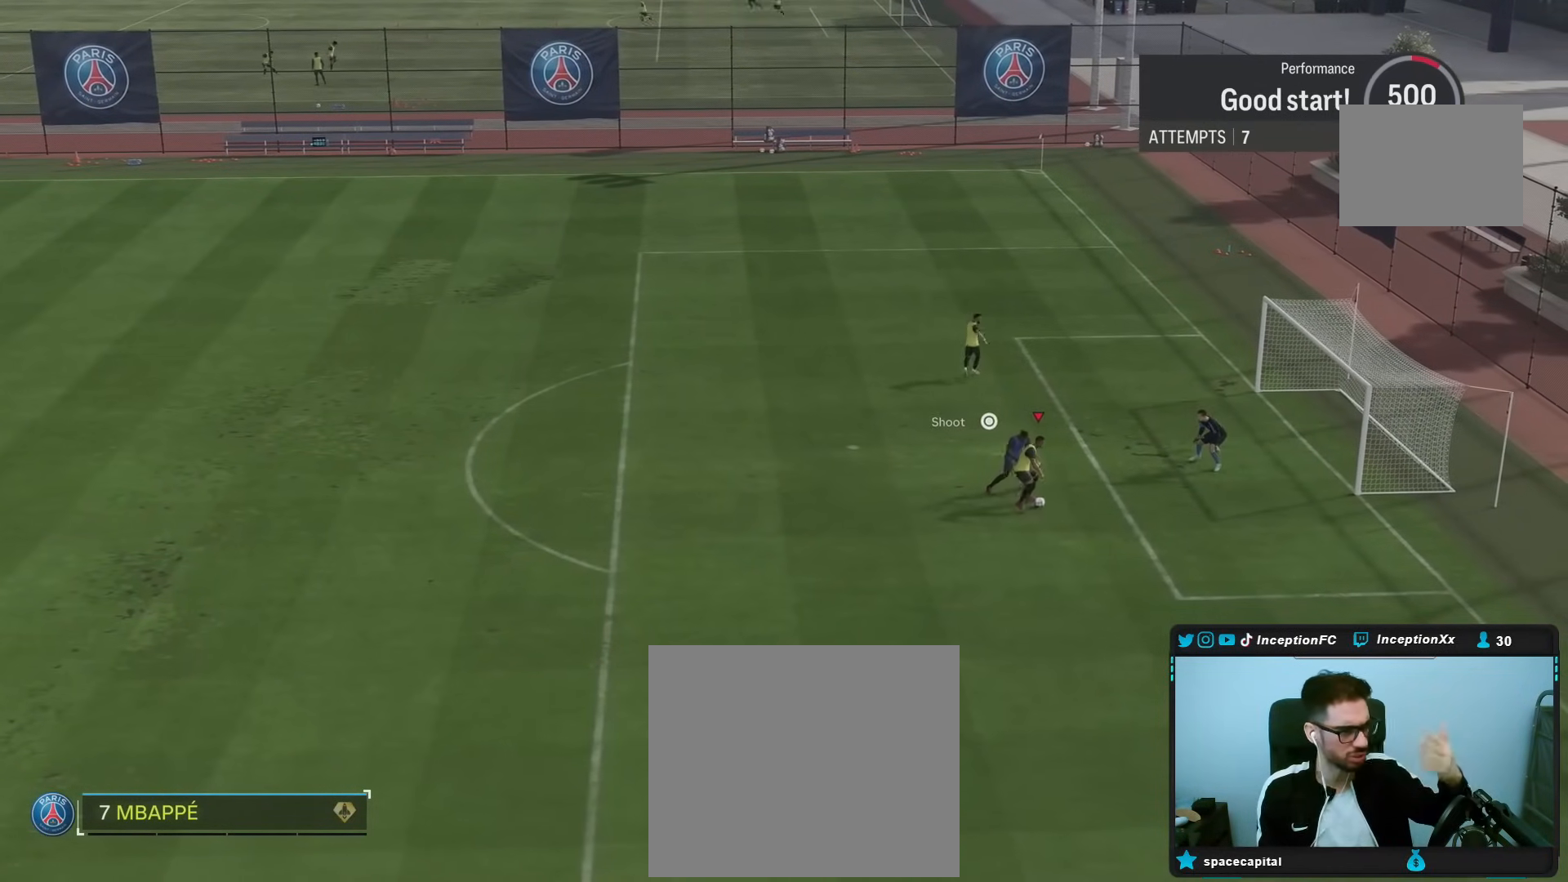
{"buttons": [], "left_stick": "center", "right_stick": "center", "events": []}
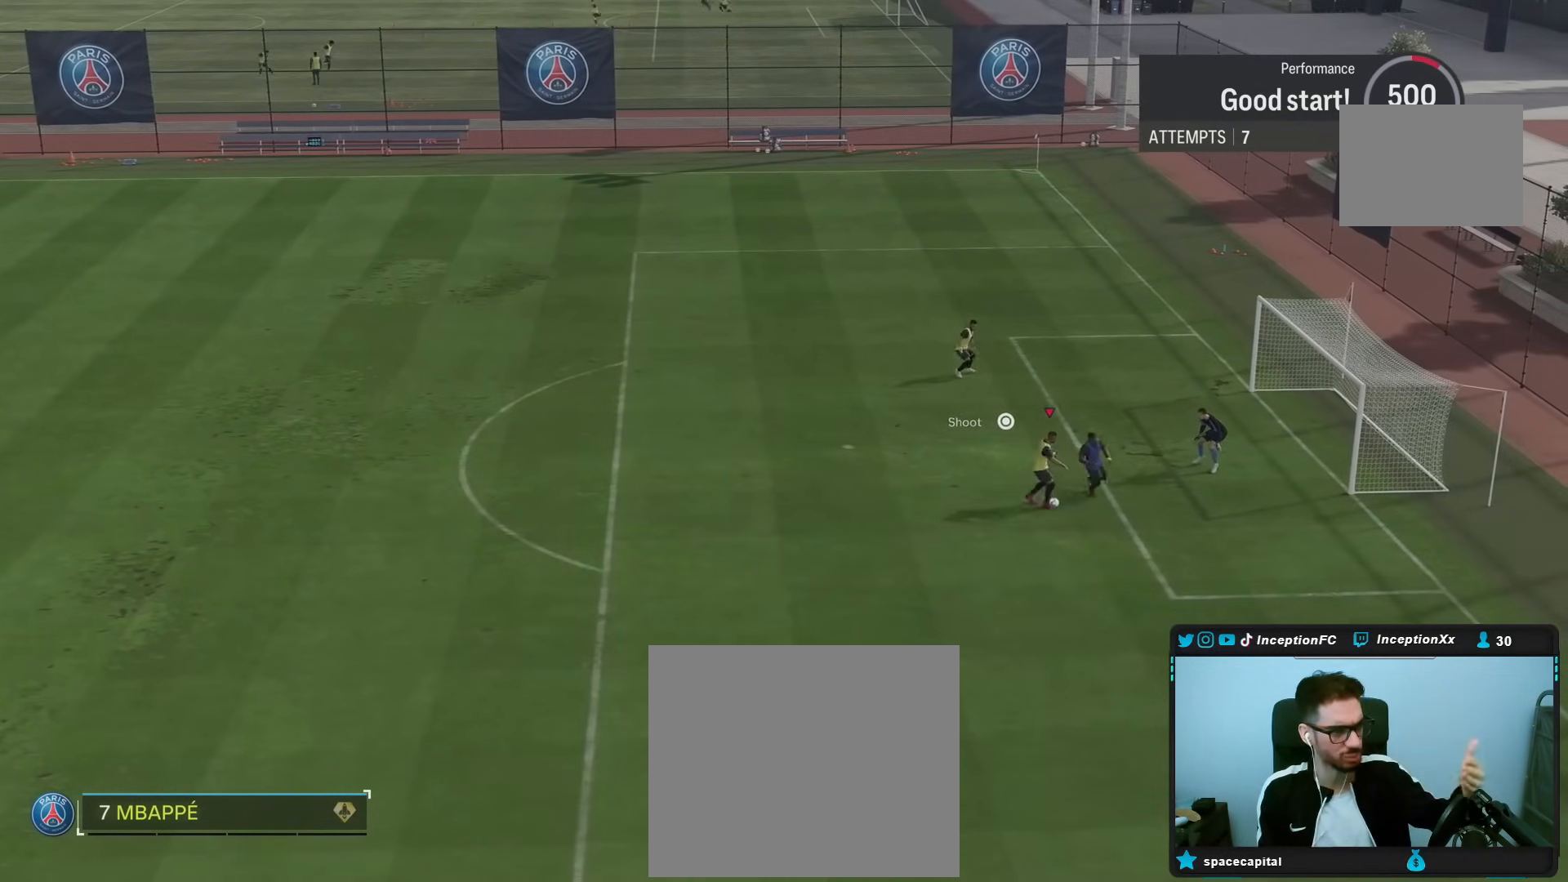
{"buttons": [], "left_stick": "center", "right_stick": "center", "events": []}
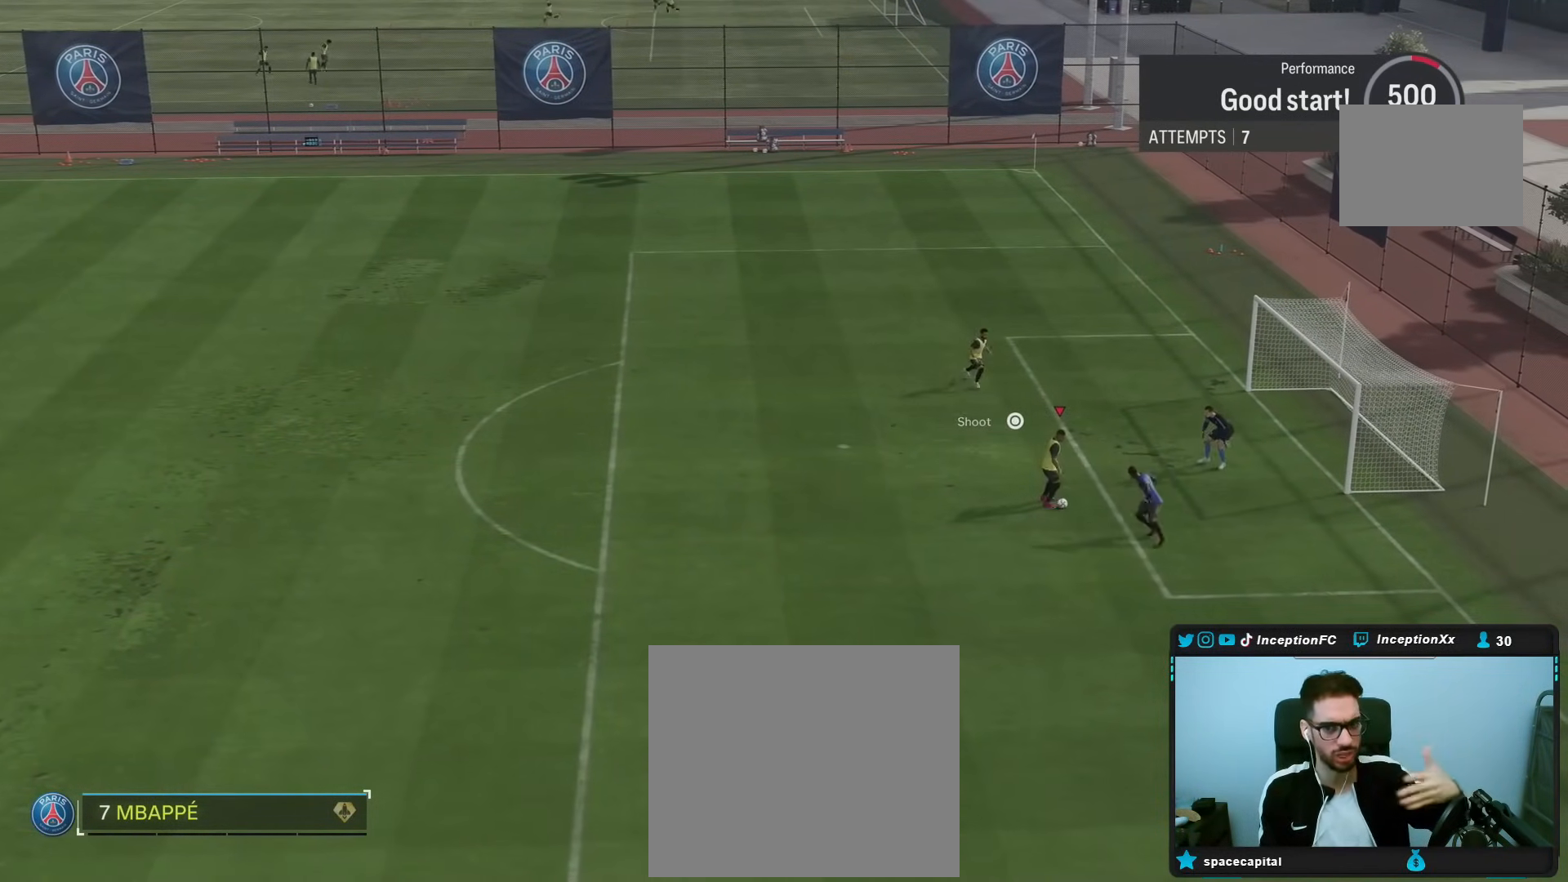
{"buttons": [], "left_stick": "center", "right_stick": "center", "events": []}
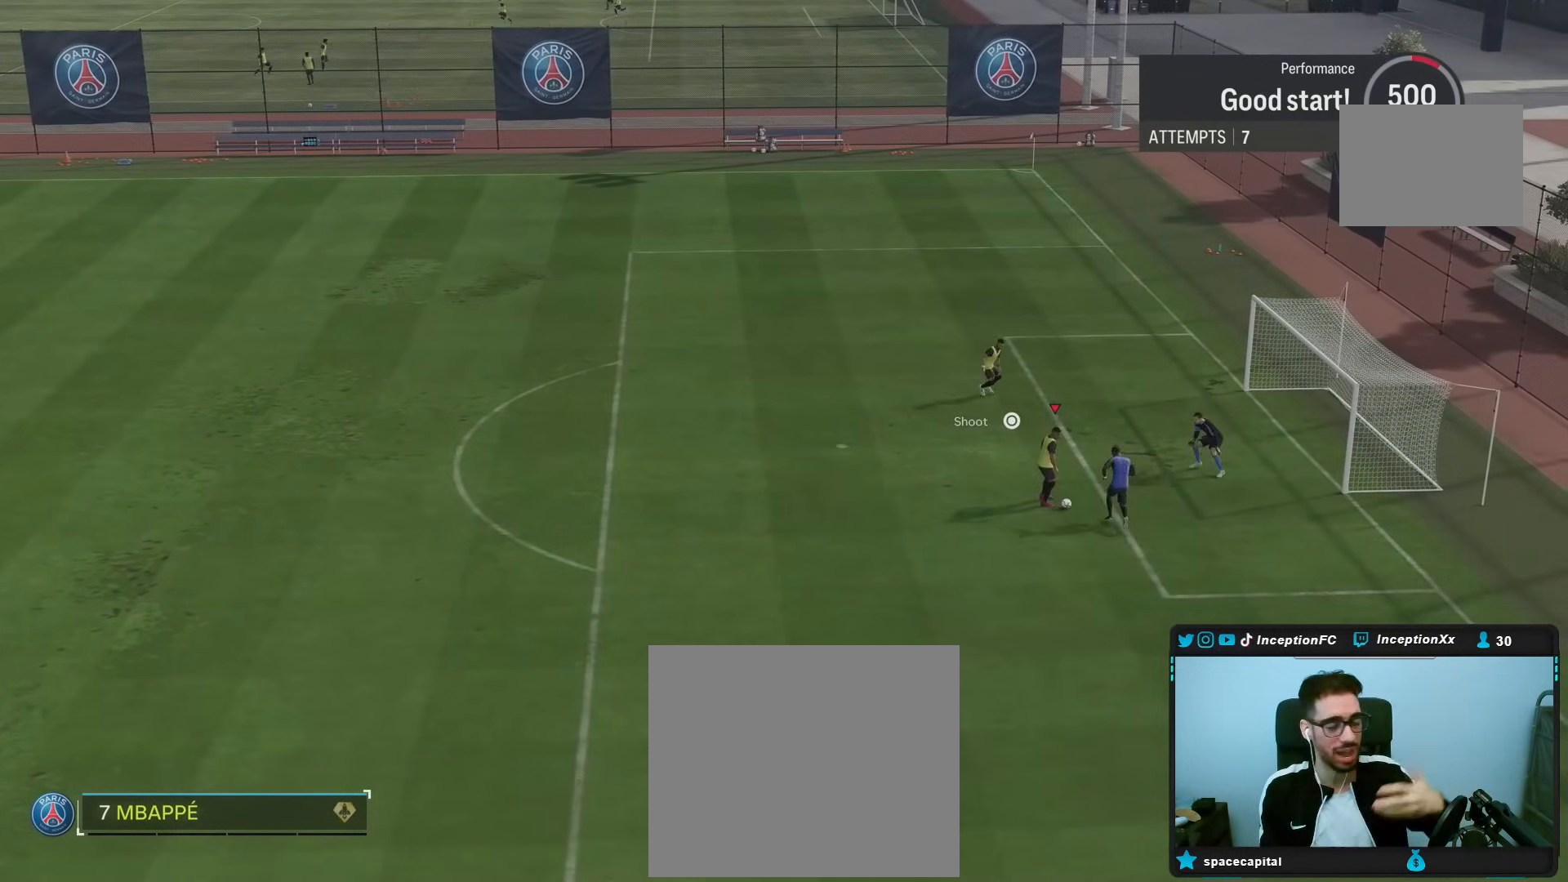
{"buttons": [], "left_stick": "center", "right_stick": "center", "events": []}
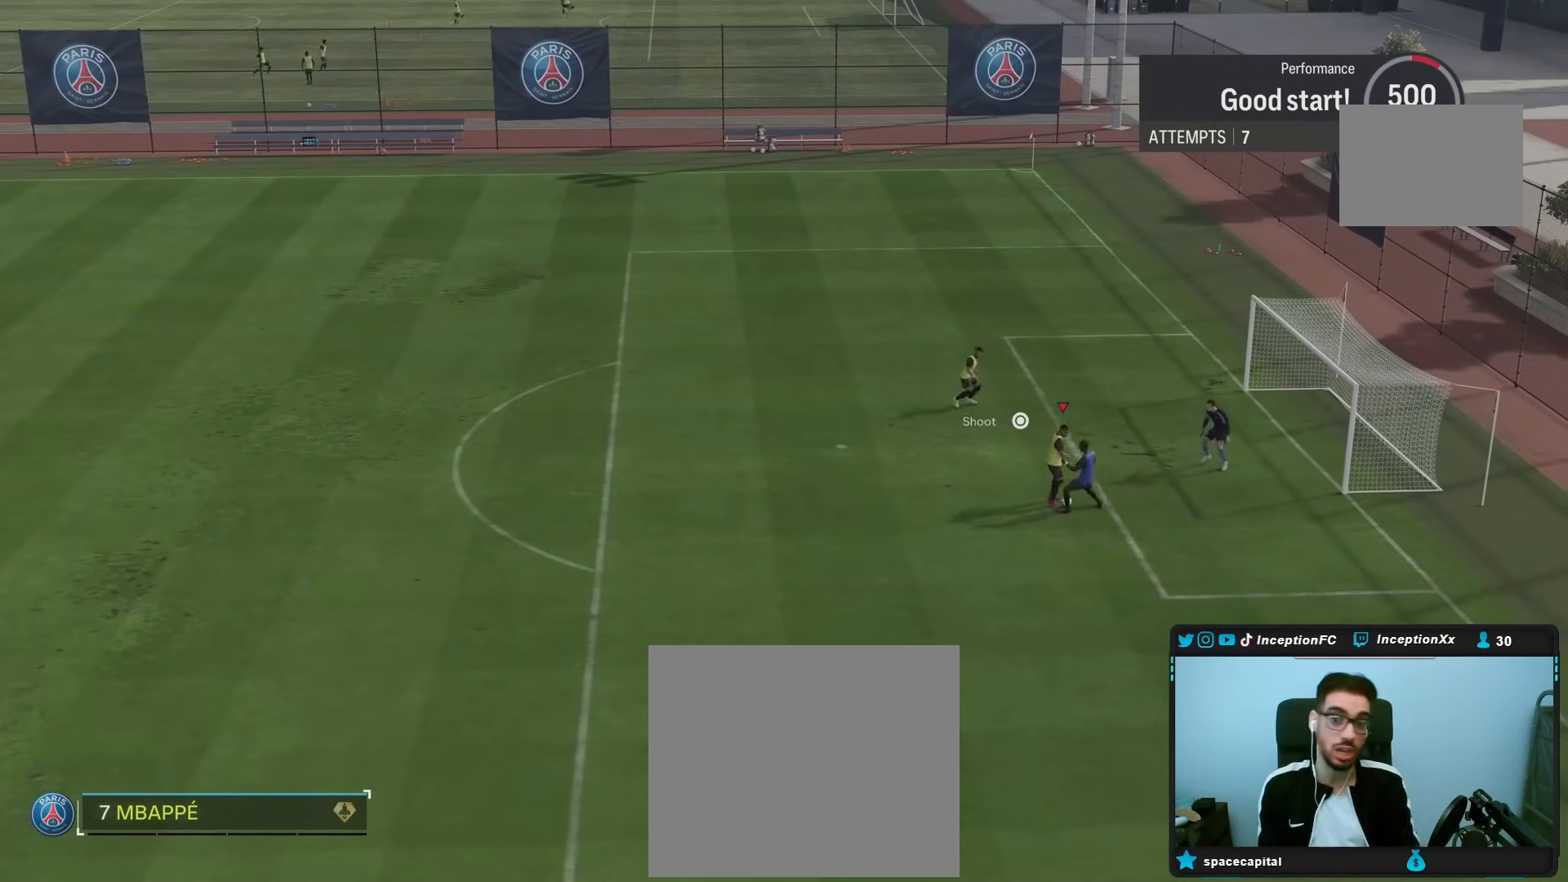
{"buttons": [], "left_stick": "up", "right_stick": "center", "events": [[317, "left_stick", "up"]]}
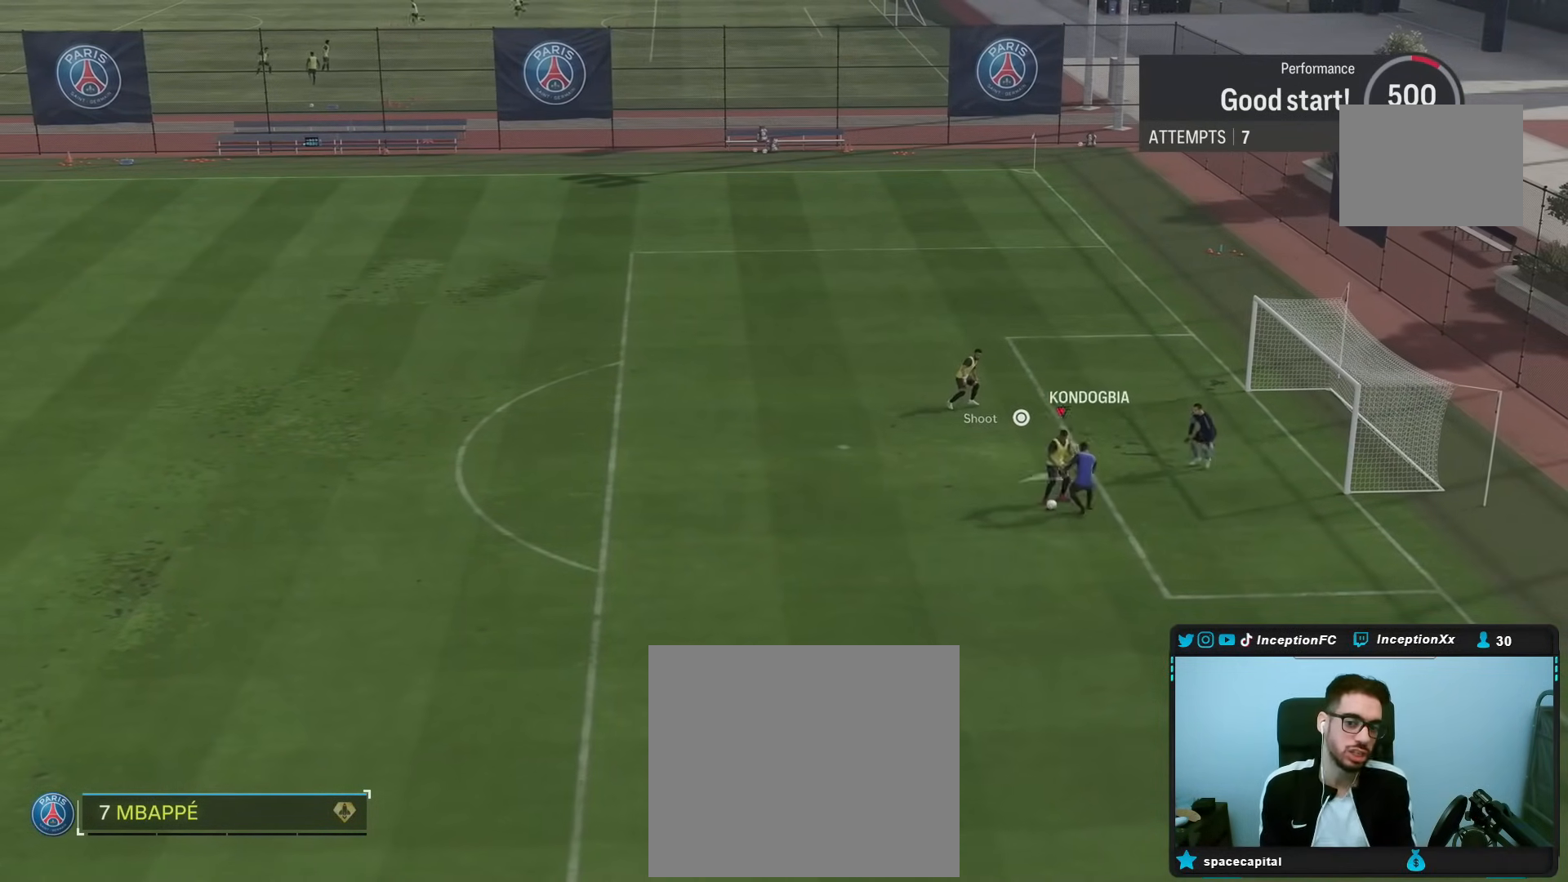
{"buttons": [], "left_stick": "center", "right_stick": "center", "events": [[433, "left_stick", "center"]]}
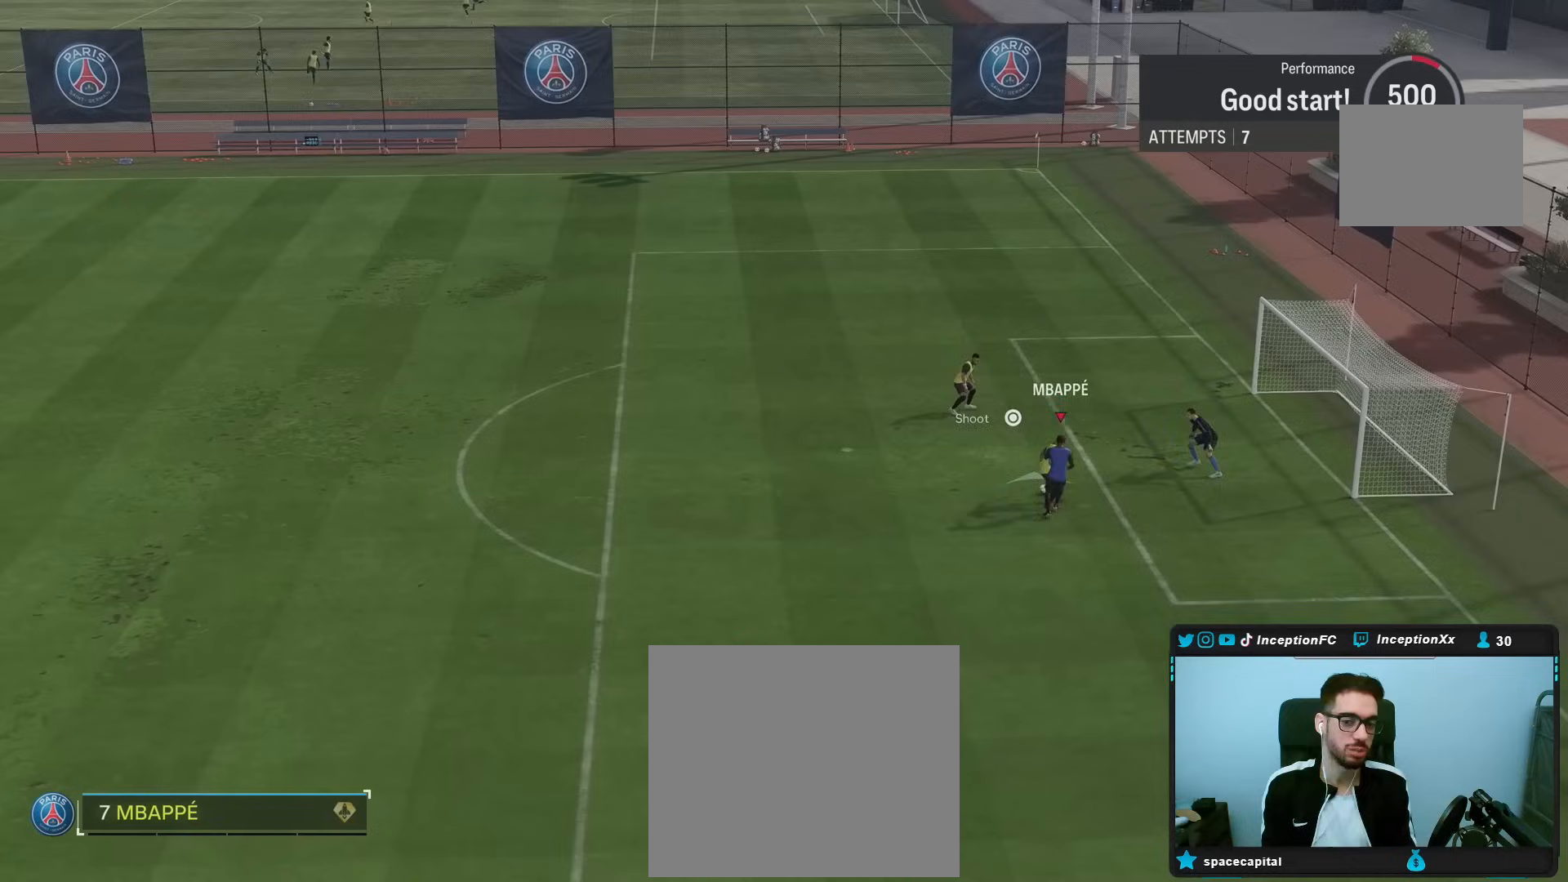
{"buttons": ["L1"], "left_stick": "up-right", "right_stick": "center", "events": [[183, "left_stick", "up-right"], [317, "L1", "down"], [350, "CIRCLE", "down"], [433, "CIRCLE", "up"]]}
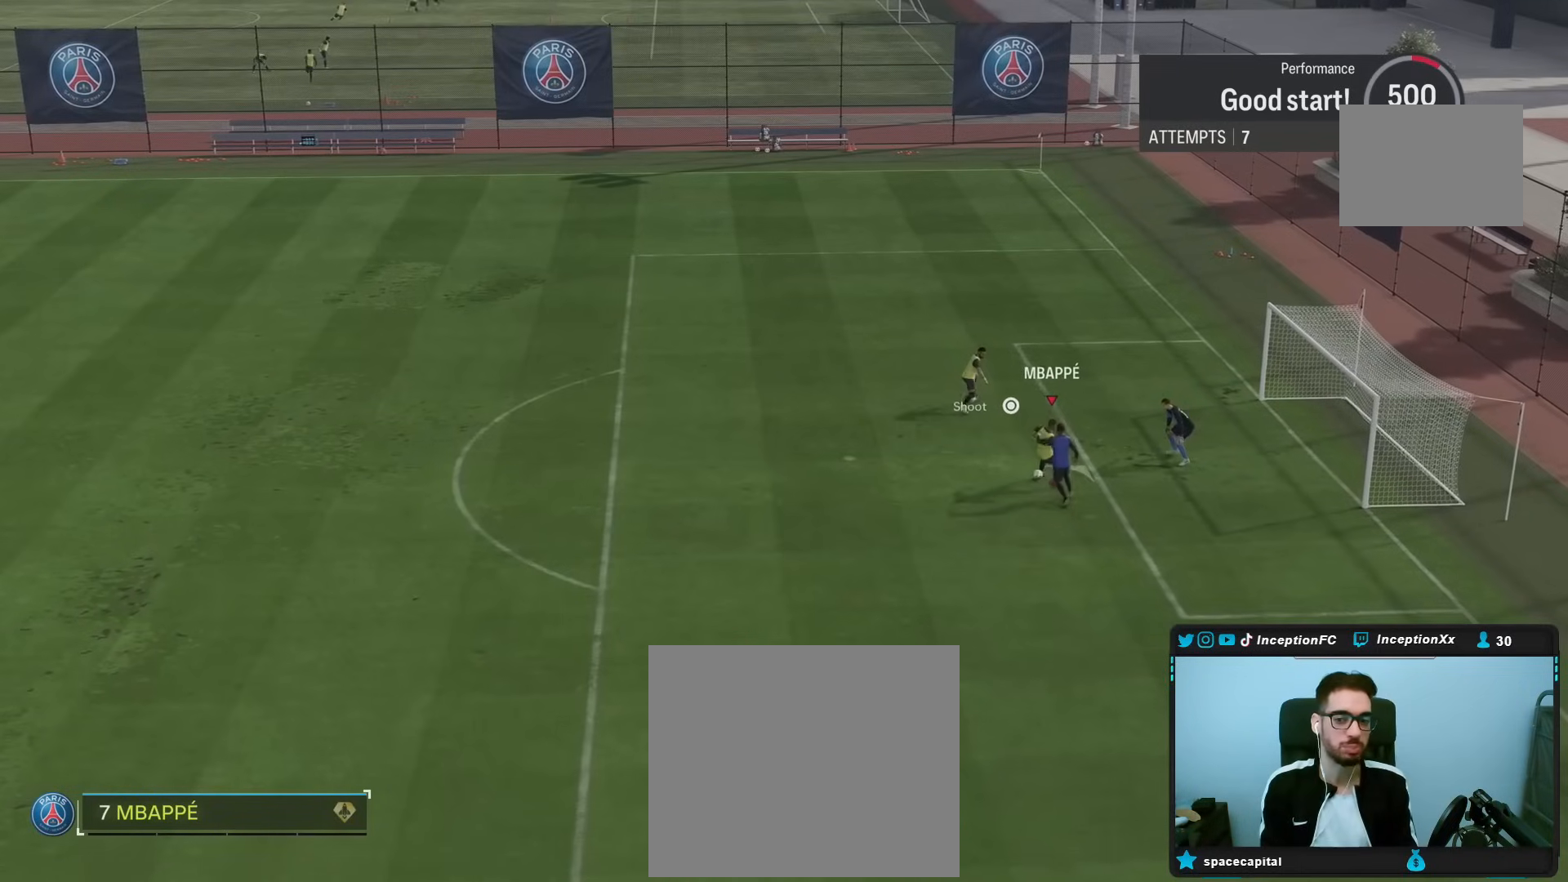
{"buttons": [], "left_stick": "center", "right_stick": "center", "events": [[100, "left_stick", "right"], [383, "L1", "up"], [417, "left_stick", "center"]]}
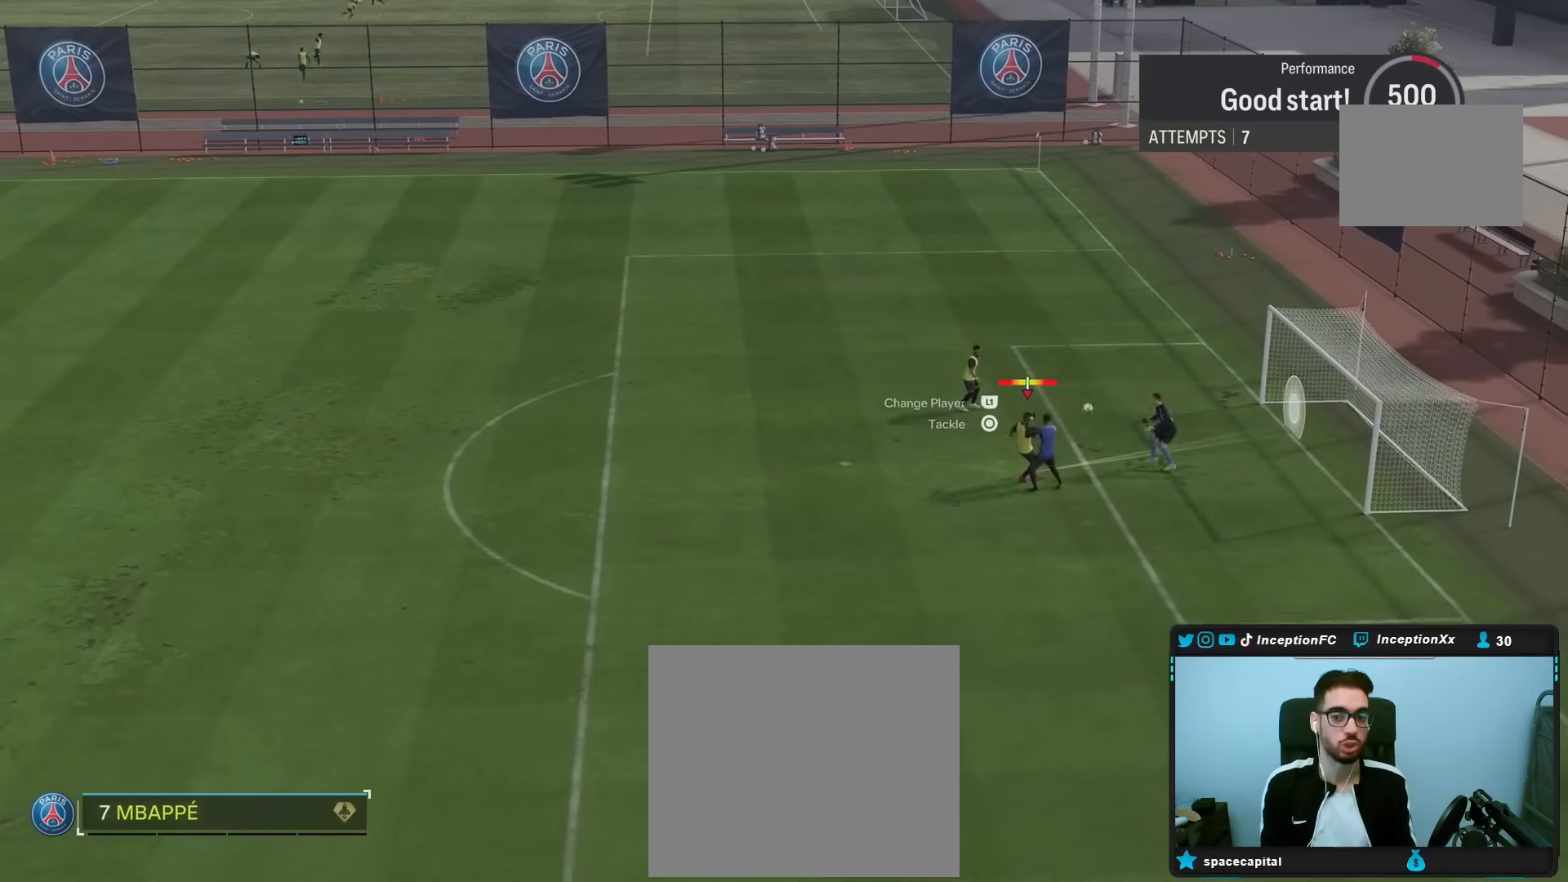
{"buttons": [], "left_stick": "center", "right_stick": "center", "events": []}
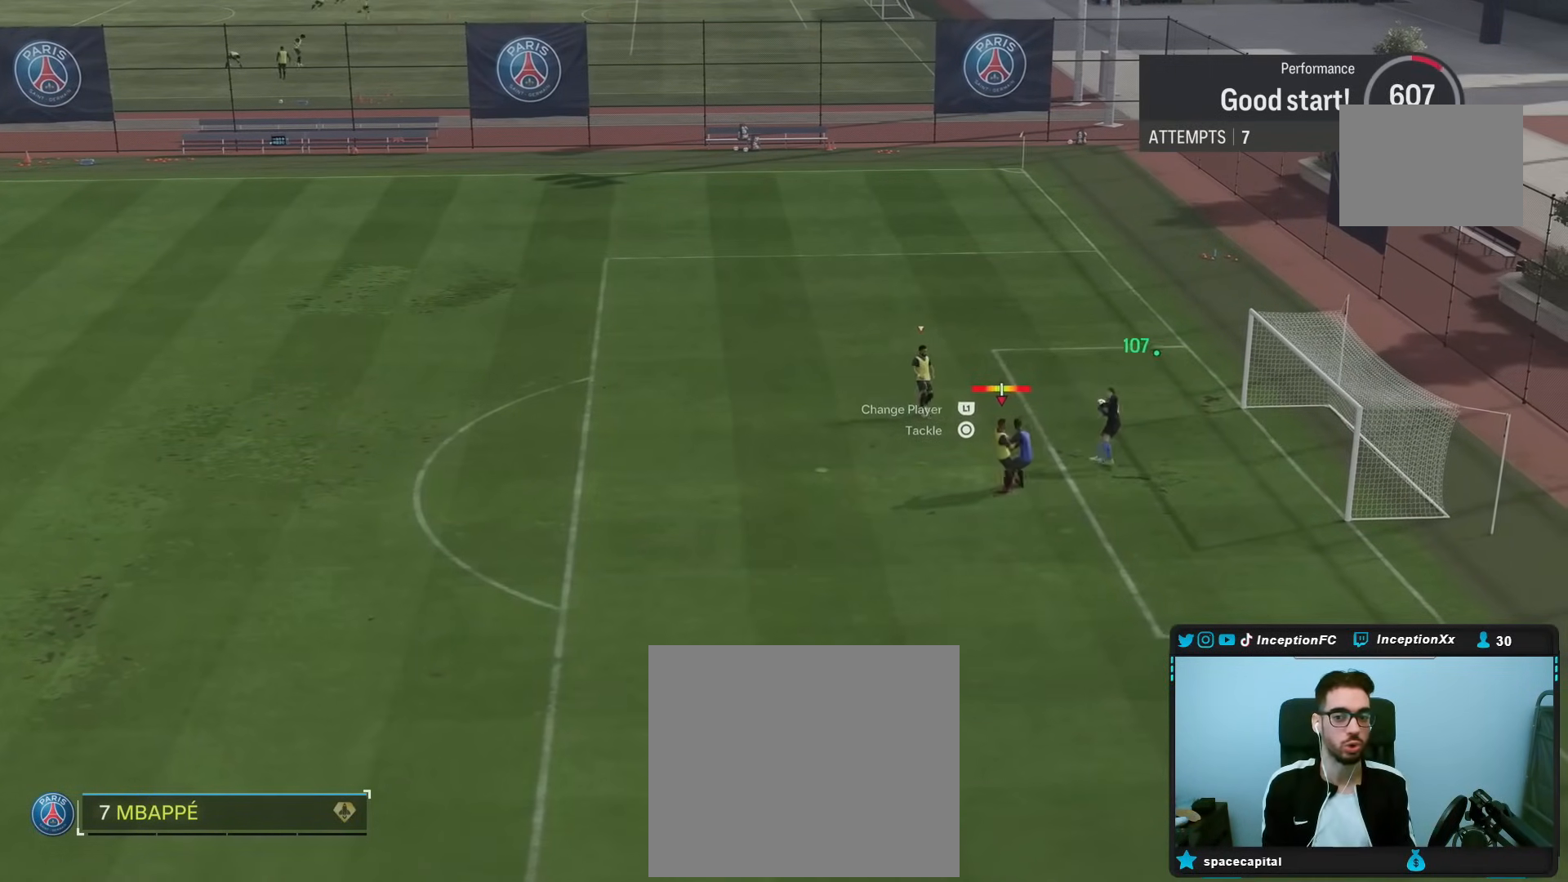
{"buttons": [], "left_stick": "center", "right_stick": "center", "events": []}
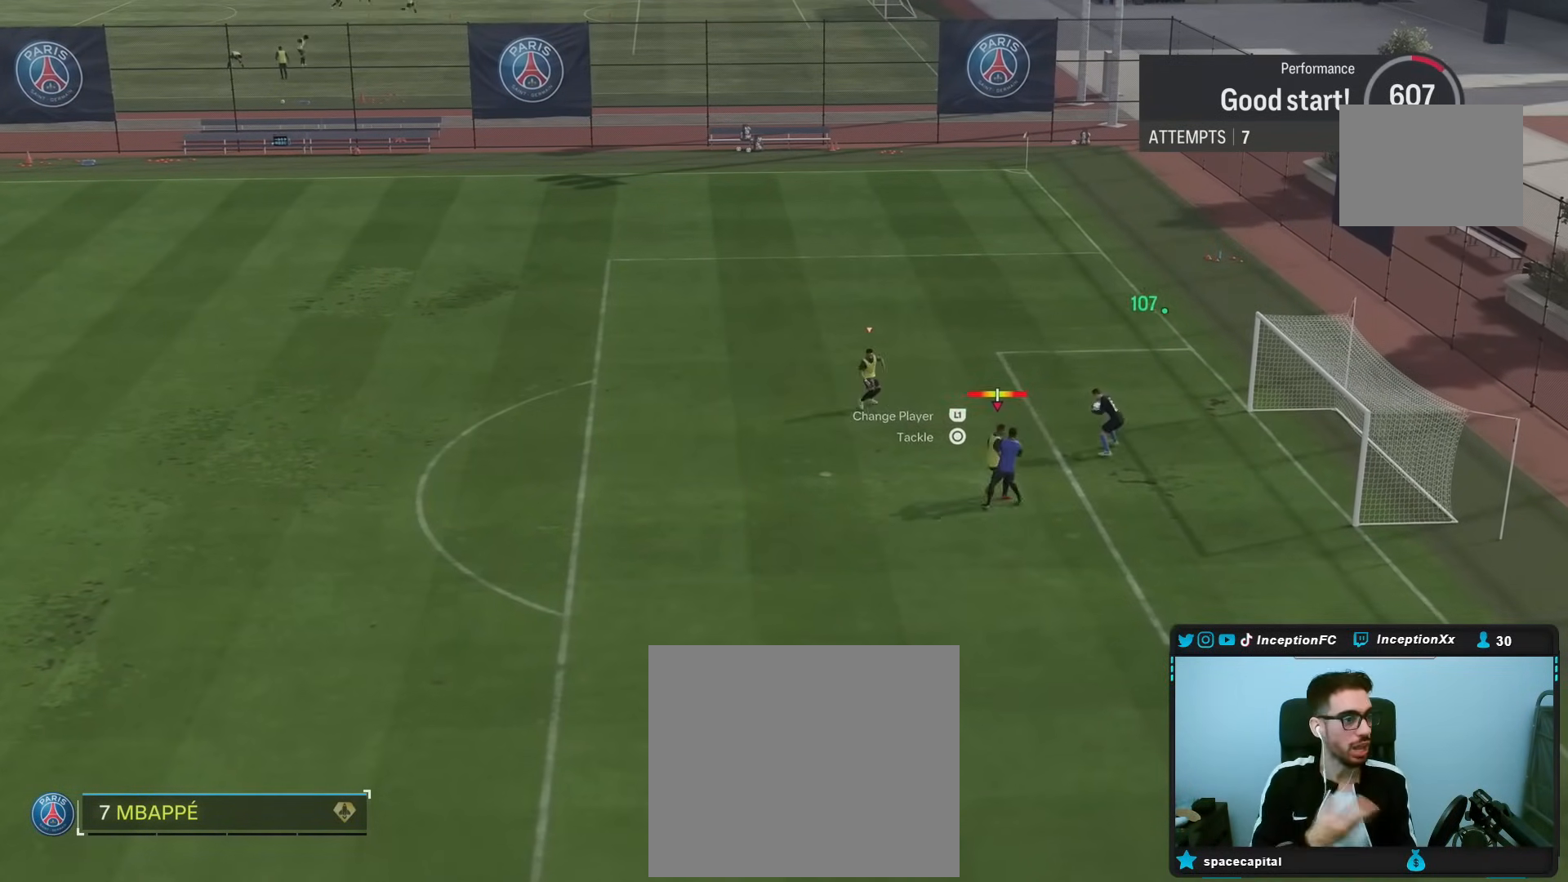
{"buttons": [], "left_stick": "center", "right_stick": "center", "events": []}
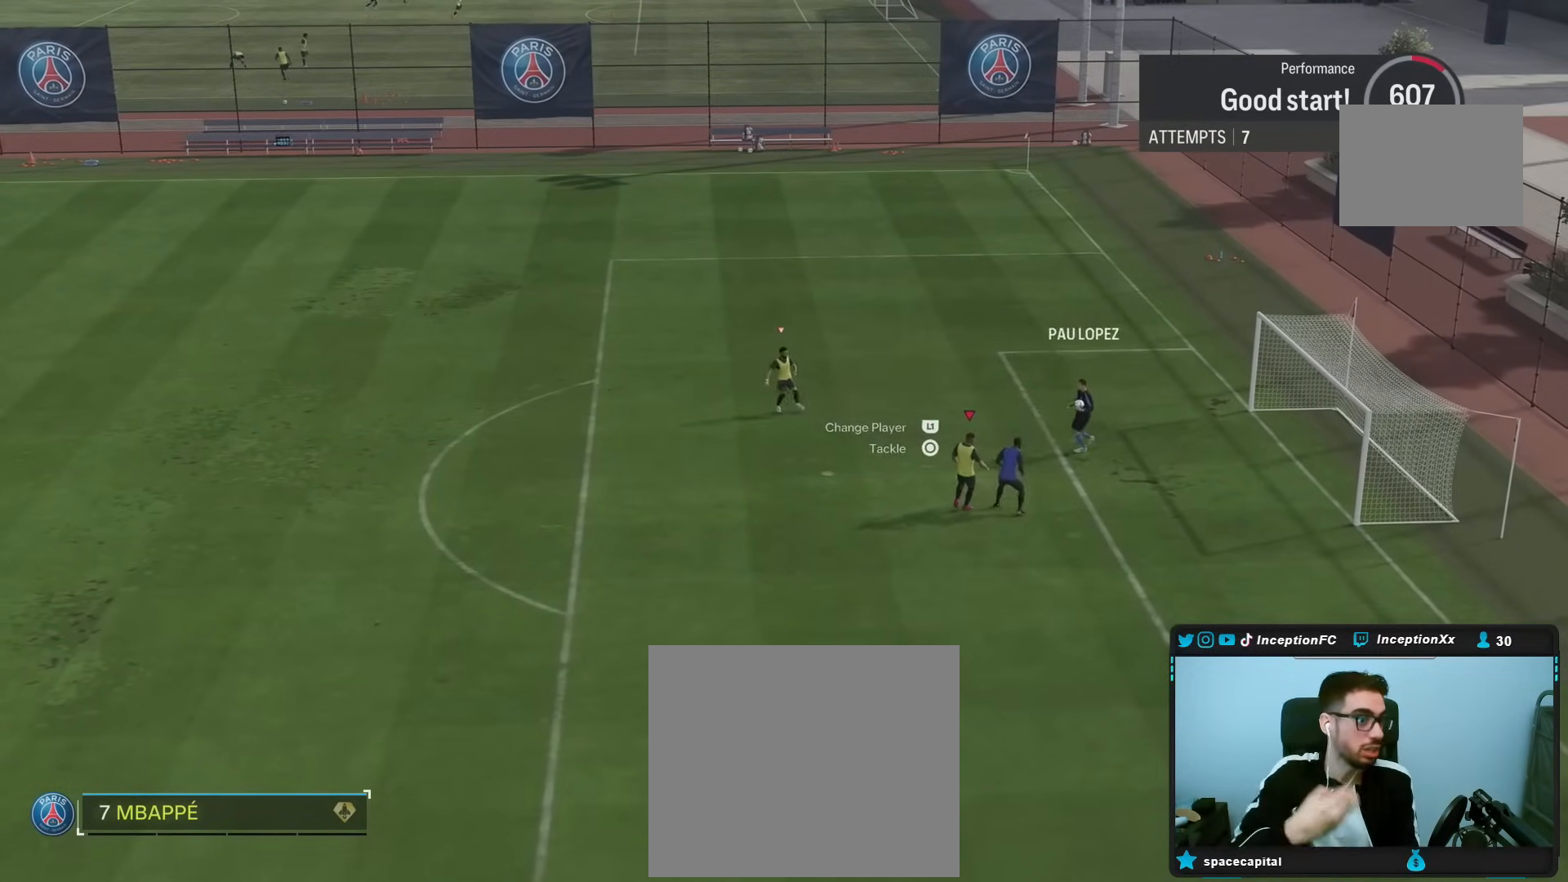
{"buttons": [], "left_stick": "center", "right_stick": "center", "events": []}
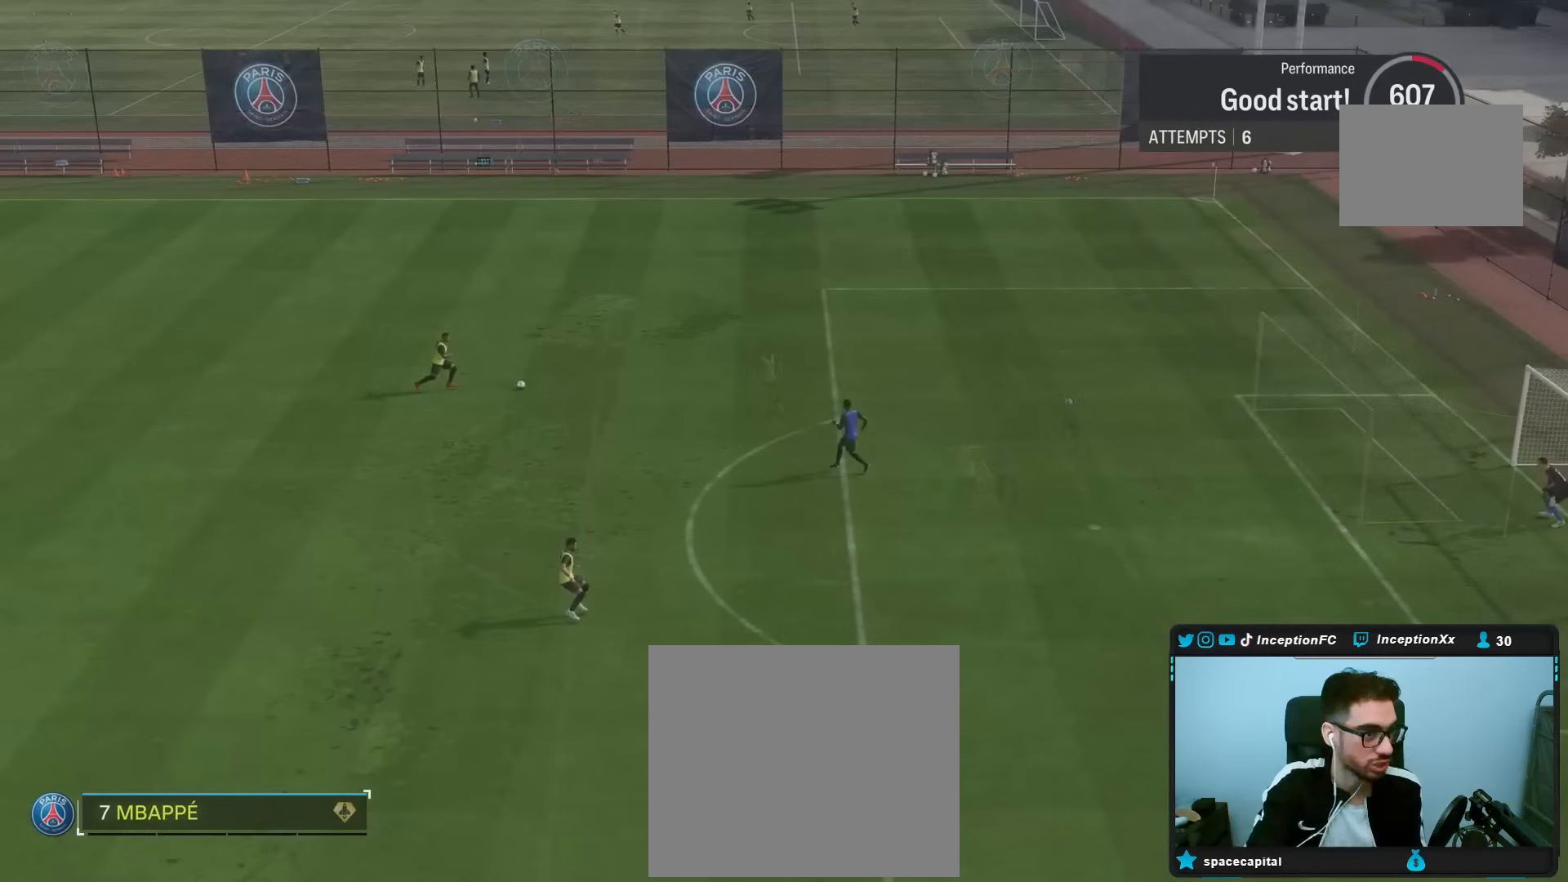
{"buttons": [], "left_stick": "center", "right_stick": "center", "events": []}